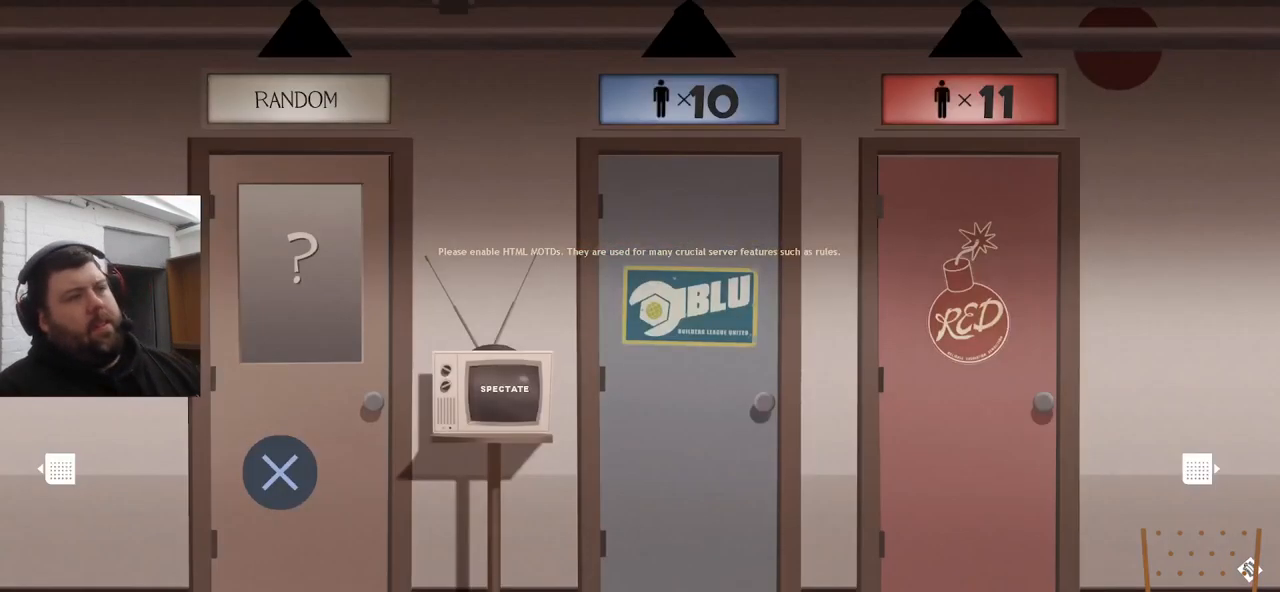
Gameplay with a controller (PlayStation layout); each line is a JSON object with the inputs held at the frame after it. "events" lists button and stick changes between this image and that frame as [ms after this image, input, new state], when the widget could be followed in between. Not read: SELECT.
{"buttons": [], "left_stick": "center", "right_stick": "center", "events": []}
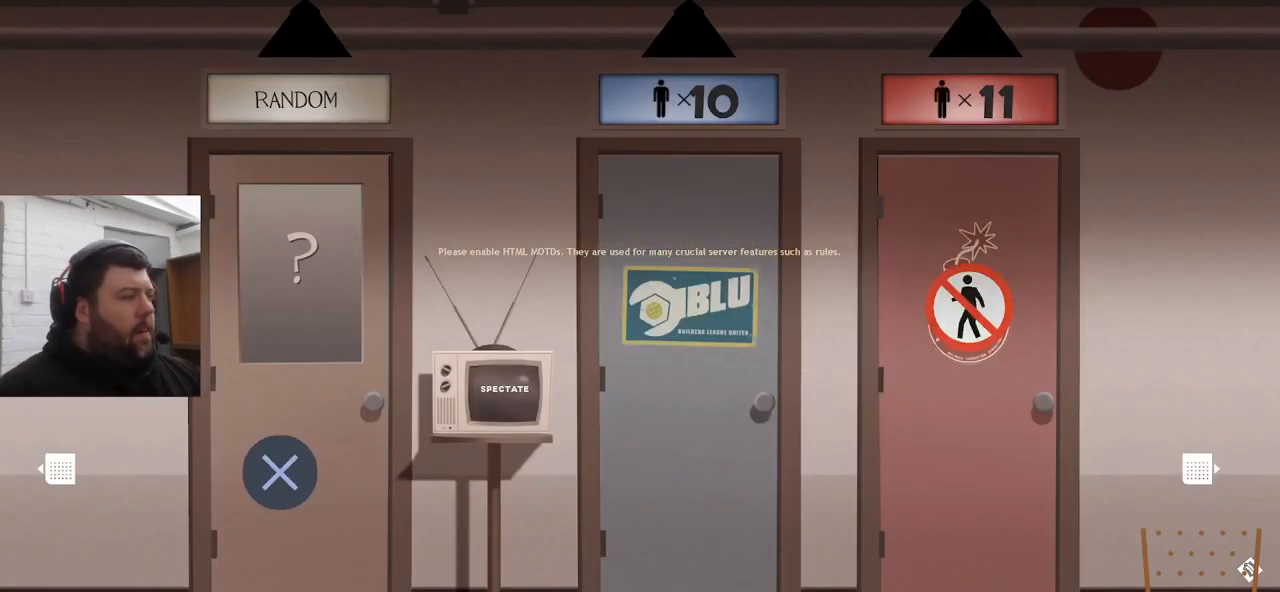
{"buttons": [], "left_stick": "center", "right_stick": "center", "events": []}
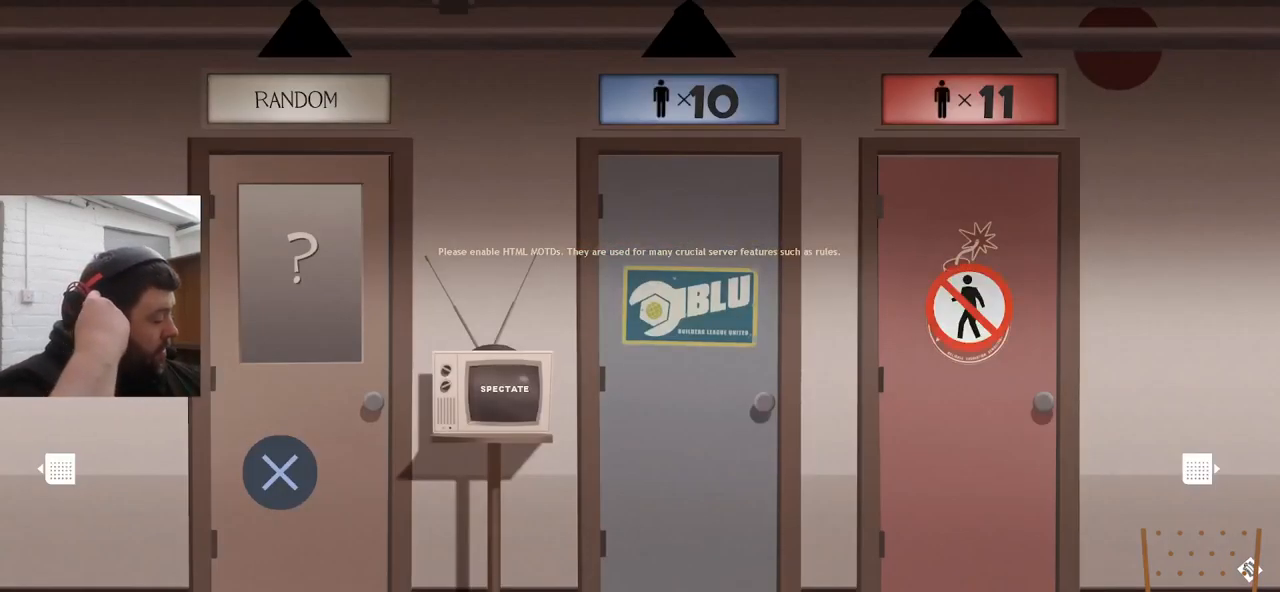
{"buttons": [], "left_stick": "center", "right_stick": "center", "events": []}
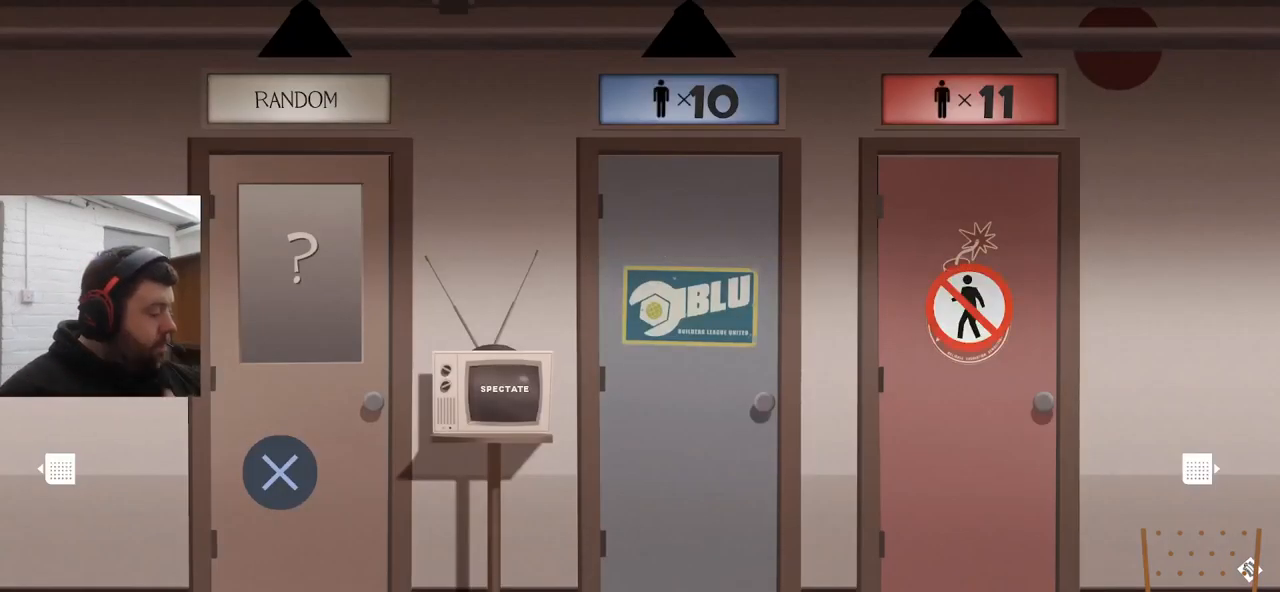
{"buttons": [], "left_stick": "center", "right_stick": "center", "events": [[467, "DPAD_RIGHT", "down"], [500, "DPAD_RIGHT", "up"]]}
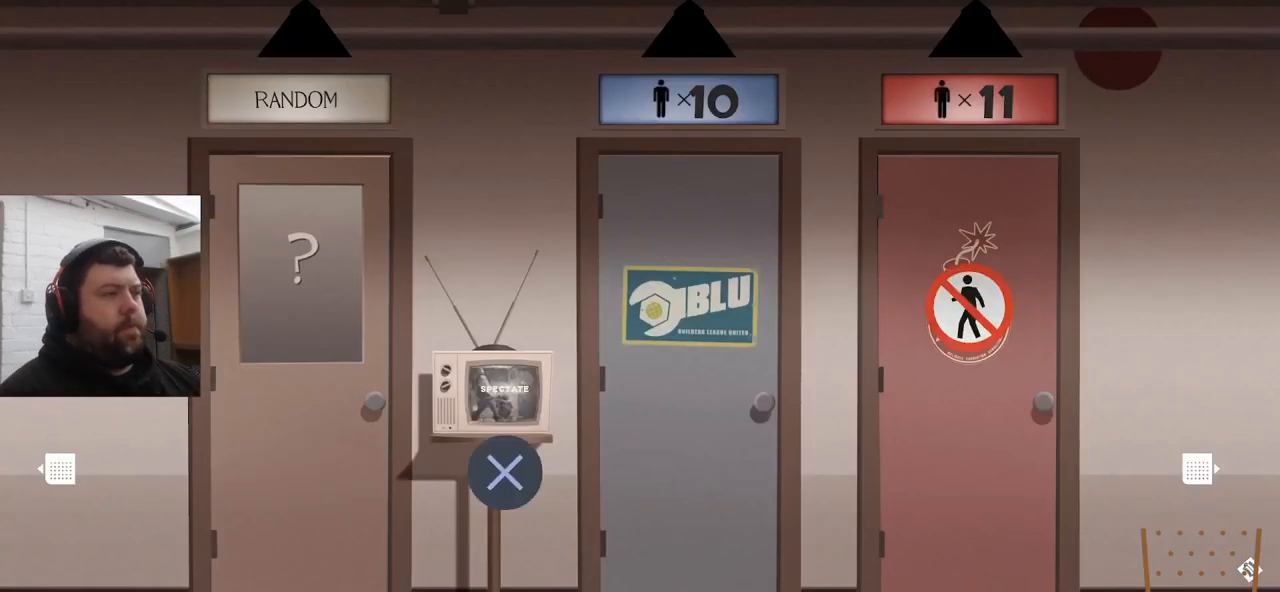
{"buttons": [], "left_stick": "center", "right_stick": "center", "events": [[67, "DPAD_RIGHT", "down"], [150, "DPAD_RIGHT", "up"], [217, "CROSS", "down"], [334, "CROSS", "up"]]}
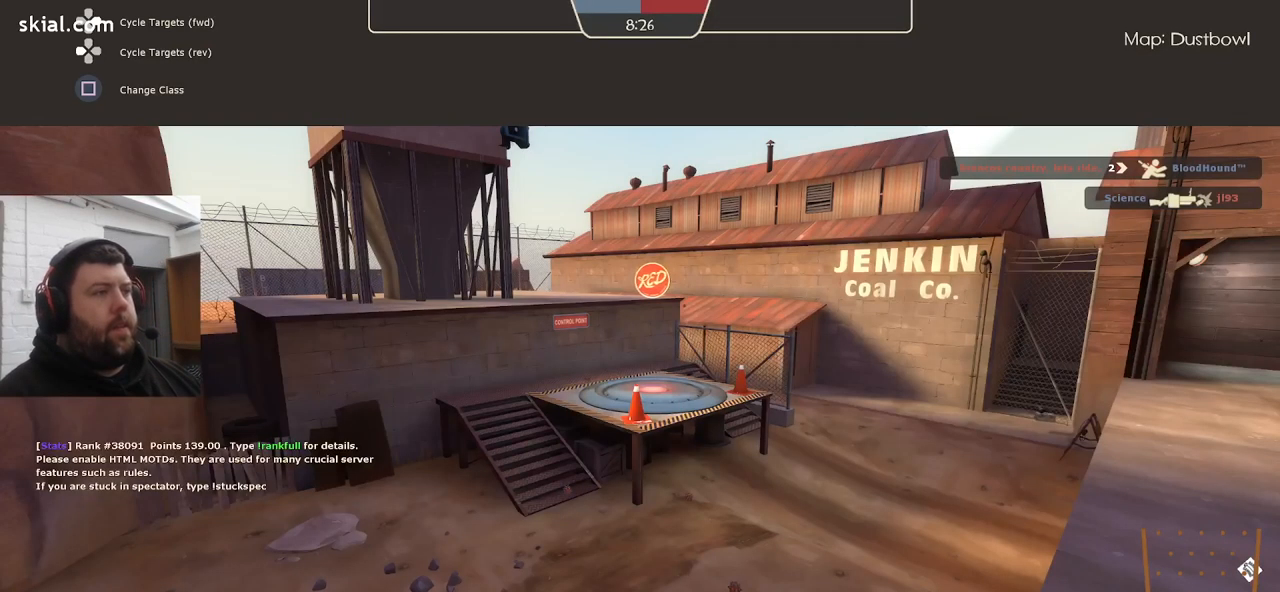
{"buttons": [], "left_stick": "center", "right_stick": "center", "events": []}
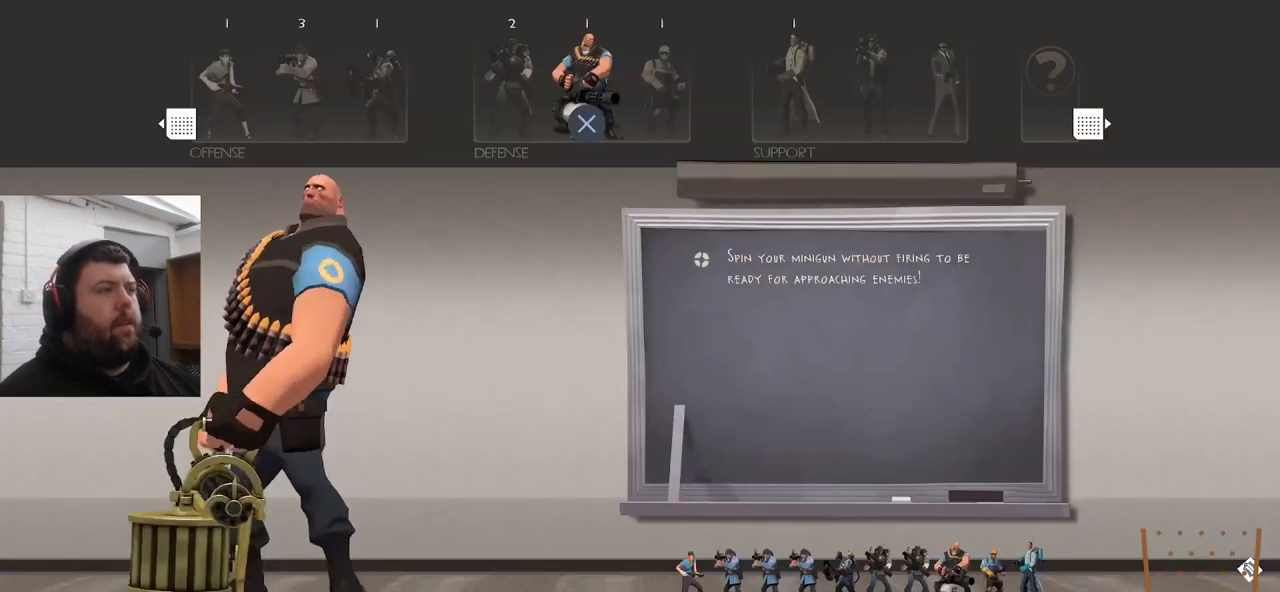
{"buttons": [], "left_stick": "center", "right_stick": "center", "events": []}
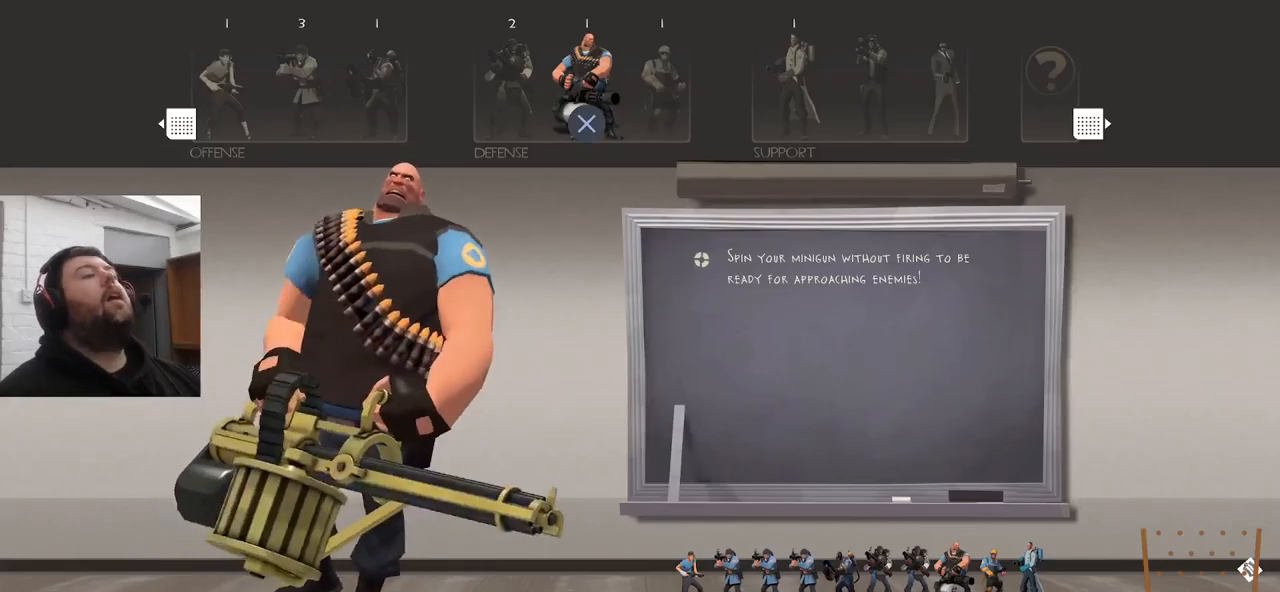
{"buttons": [], "left_stick": "center", "right_stick": "center", "events": []}
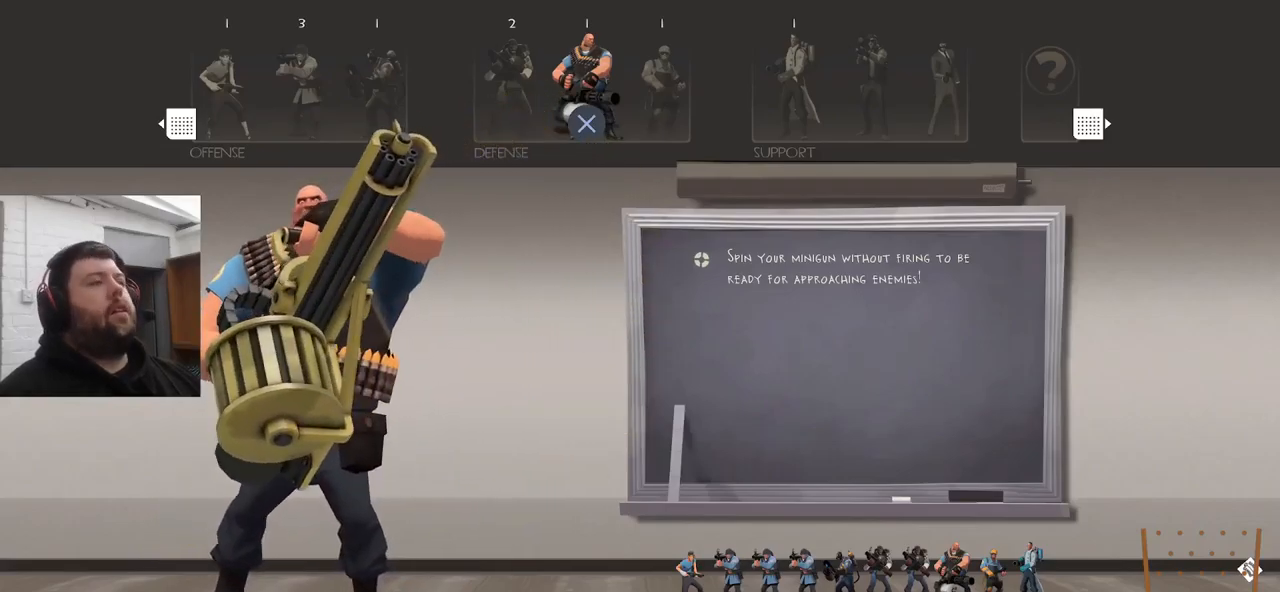
{"buttons": [], "left_stick": "center", "right_stick": "center", "events": [[217, "DPAD_RIGHT", "down"], [300, "DPAD_RIGHT", "up"]]}
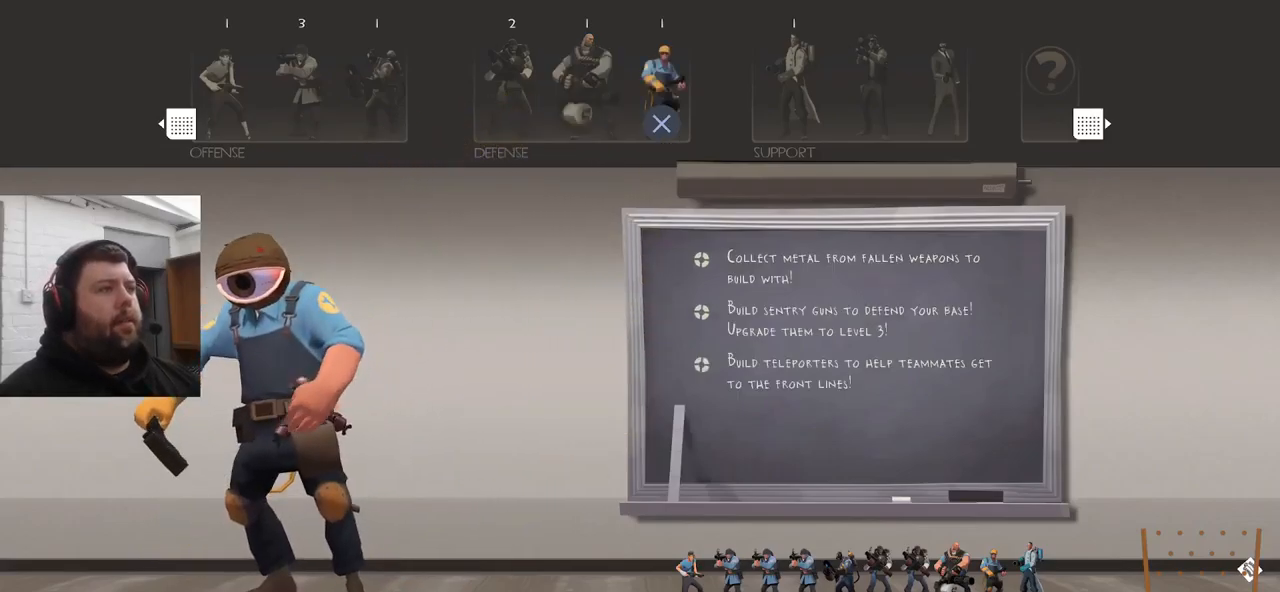
{"buttons": [], "left_stick": "center", "right_stick": "center", "events": []}
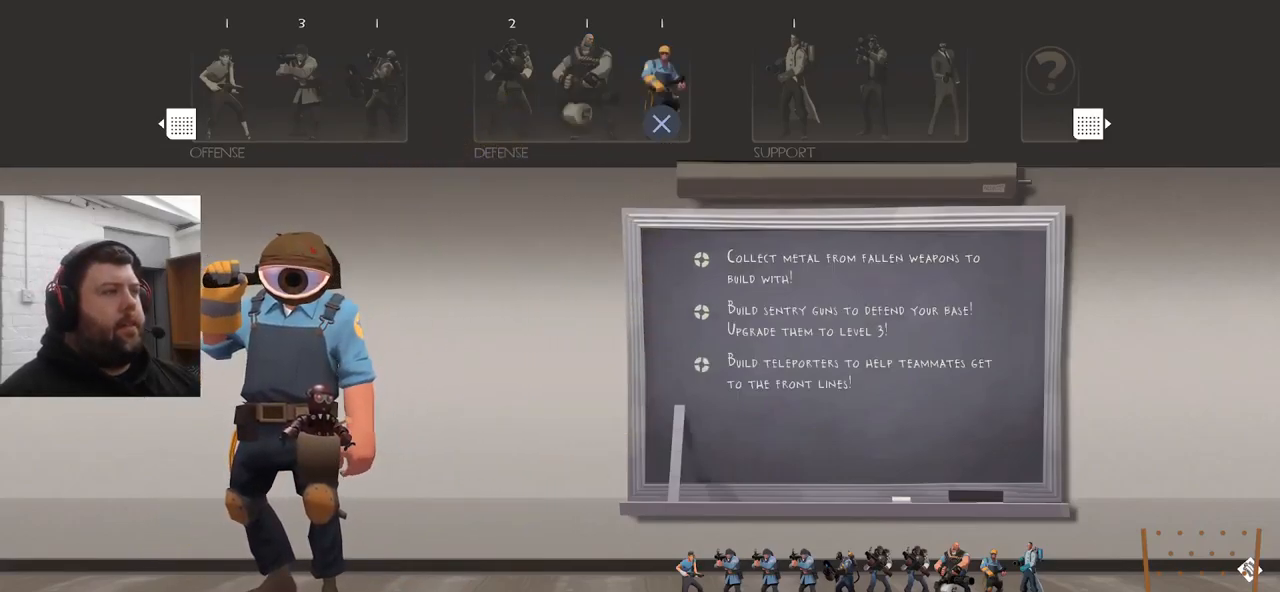
{"buttons": [], "left_stick": "center", "right_stick": "center", "events": [[83, "CROSS", "down"], [183, "CROSS", "up"]]}
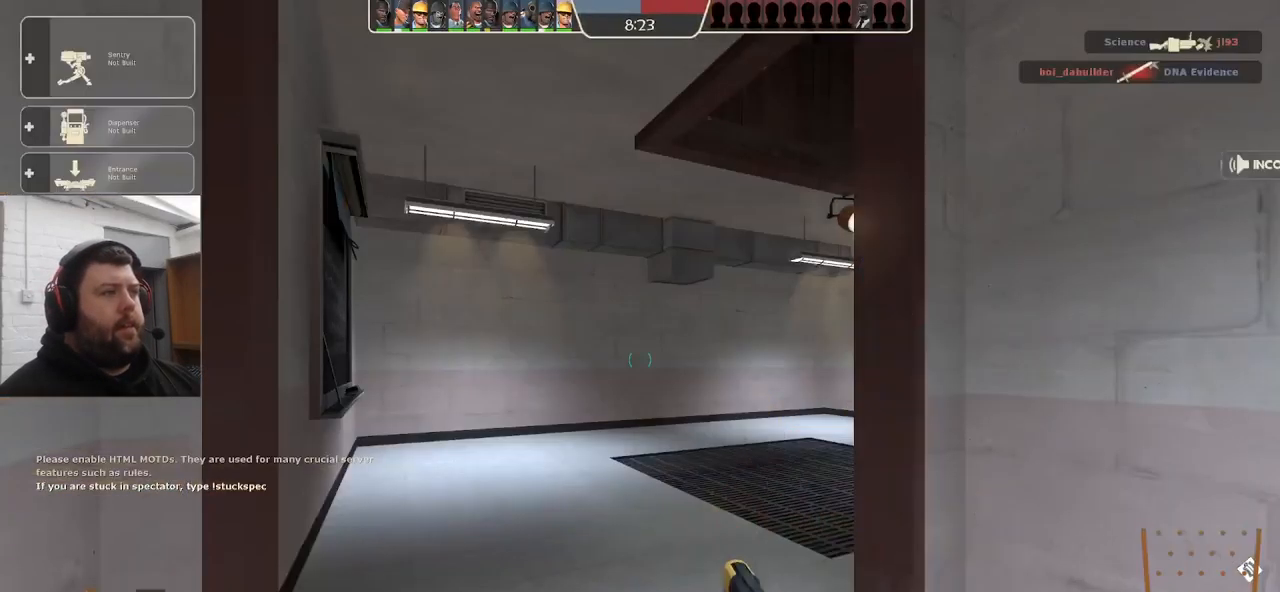
{"buttons": ["DPAD_RIGHT"], "left_stick": "center", "right_stick": "center", "events": [[317, "DPAD_LEFT", "down"], [400, "DPAD_LEFT", "up"], [483, "DPAD_RIGHT", "down"]]}
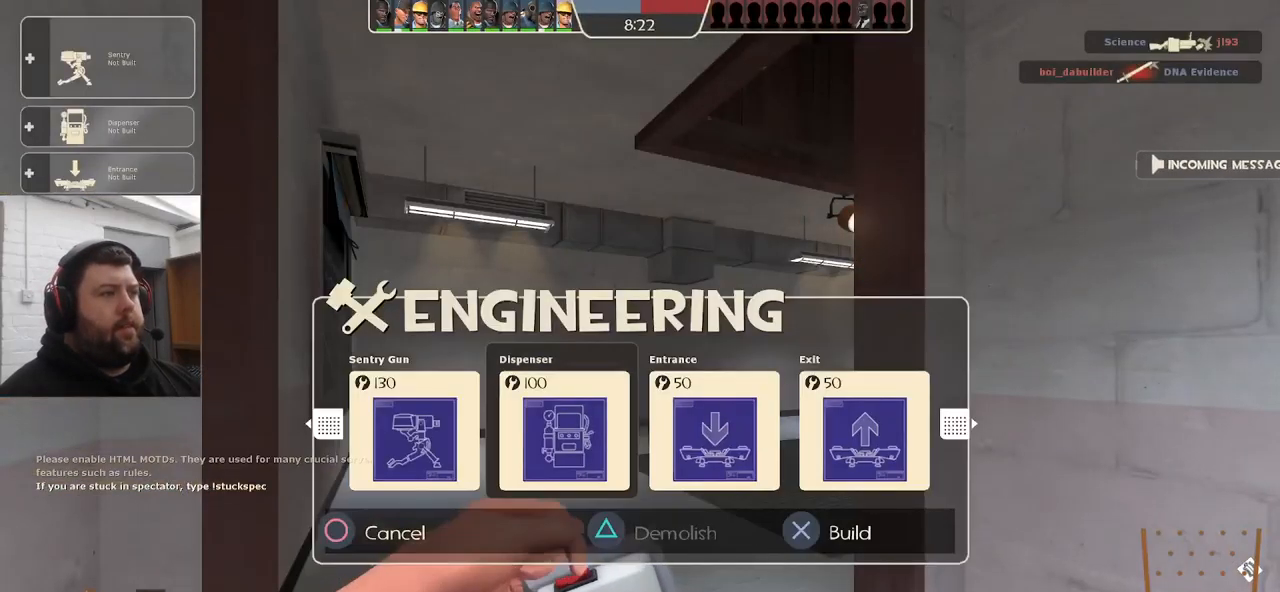
{"buttons": [], "left_stick": "up", "right_stick": "center", "events": [[67, "DPAD_RIGHT", "up"], [133, "DPAD_RIGHT", "down"], [217, "DPAD_RIGHT", "up"], [283, "R2", "down"], [383, "left_stick", "up"], [400, "R2", "up"]]}
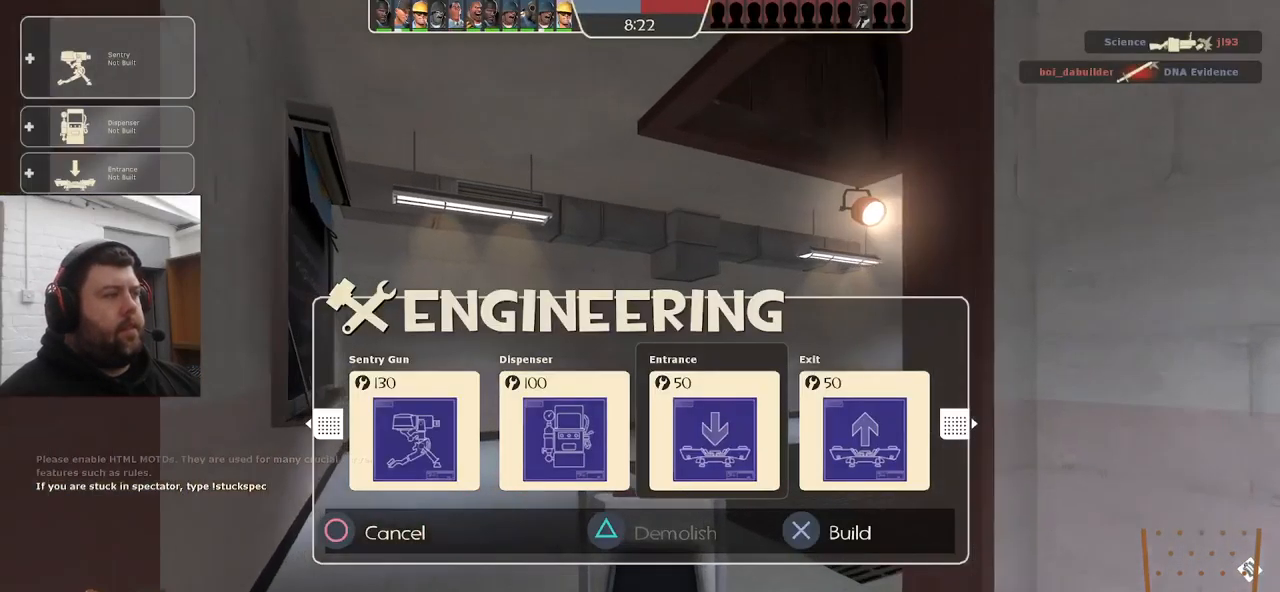
{"buttons": [], "left_stick": "up", "right_stick": "right", "events": [[283, "right_stick", "right"]]}
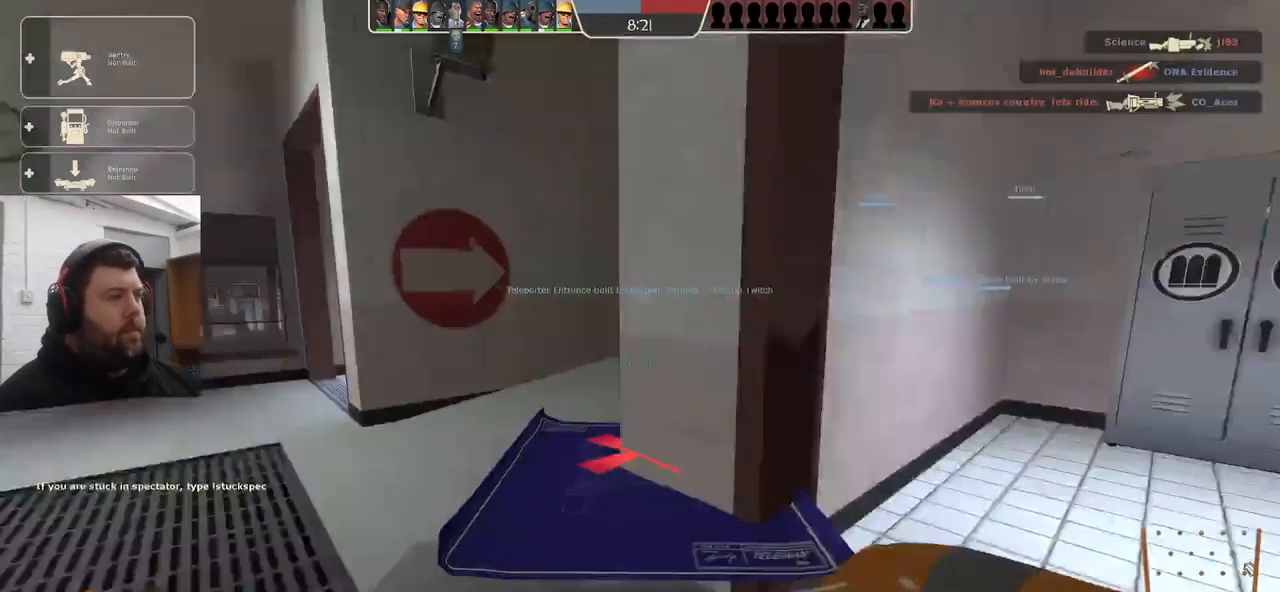
{"buttons": [], "left_stick": "up", "right_stick": "center", "events": [[33, "right_stick", "center"], [150, "right_stick", "right"], [283, "right_stick", "center"], [400, "SQUARE", "down"], [467, "SQUARE", "up"]]}
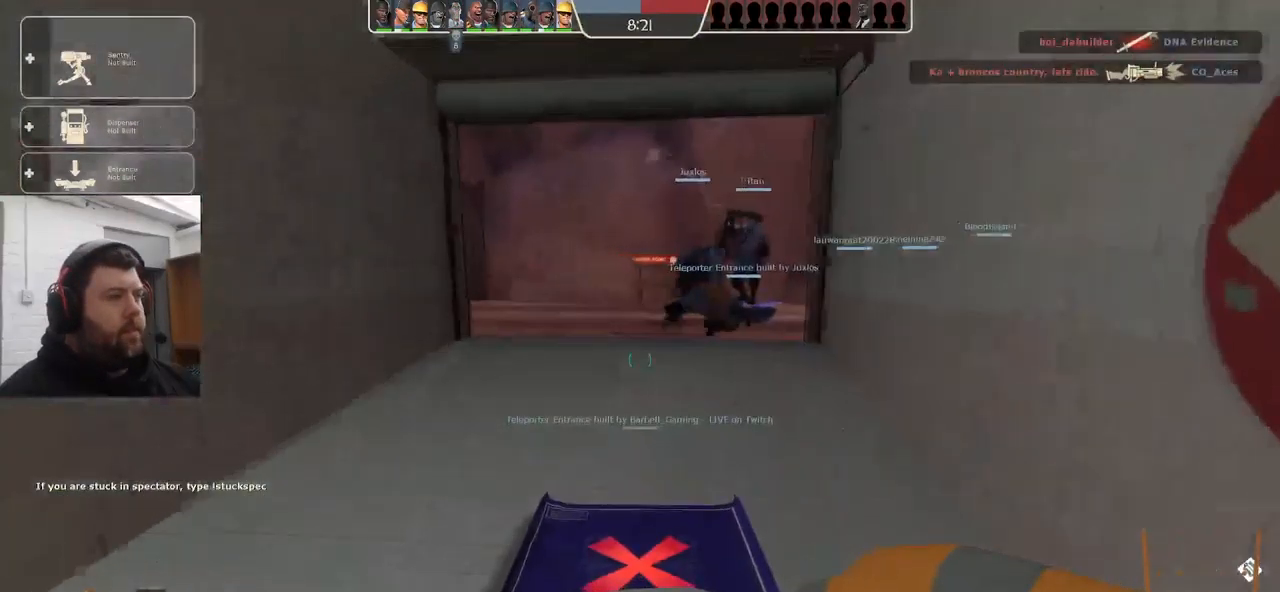
{"buttons": [], "left_stick": "up", "right_stick": "center", "events": []}
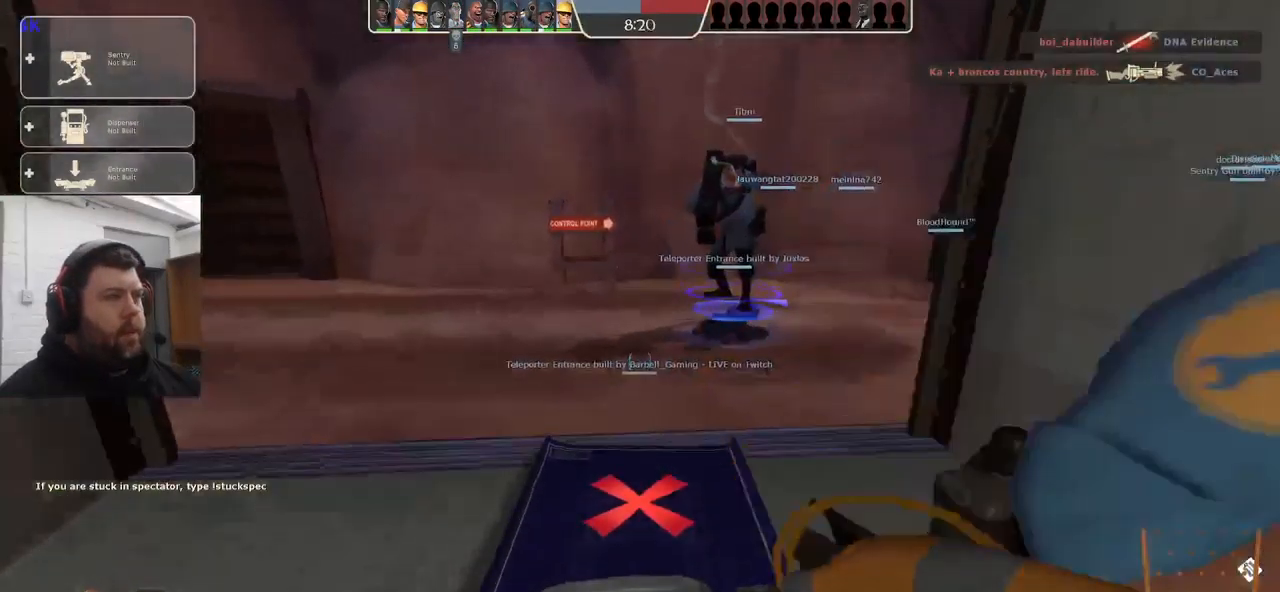
{"buttons": ["R2"], "left_stick": "center", "right_stick": "center", "events": [[100, "R2", "down"], [217, "left_stick", "center"], [233, "R2", "up"], [284, "R2", "down"]]}
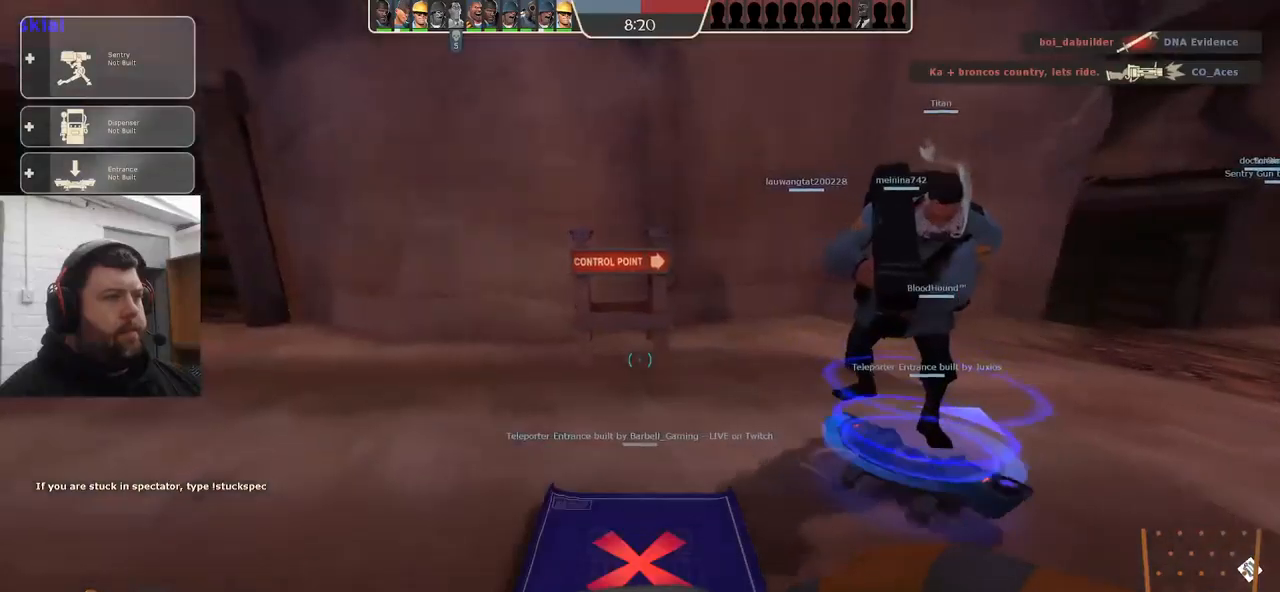
{"buttons": [], "left_stick": "center", "right_stick": "center", "events": [[34, "R2", "up"], [100, "R2", "down"], [234, "R2", "up"]]}
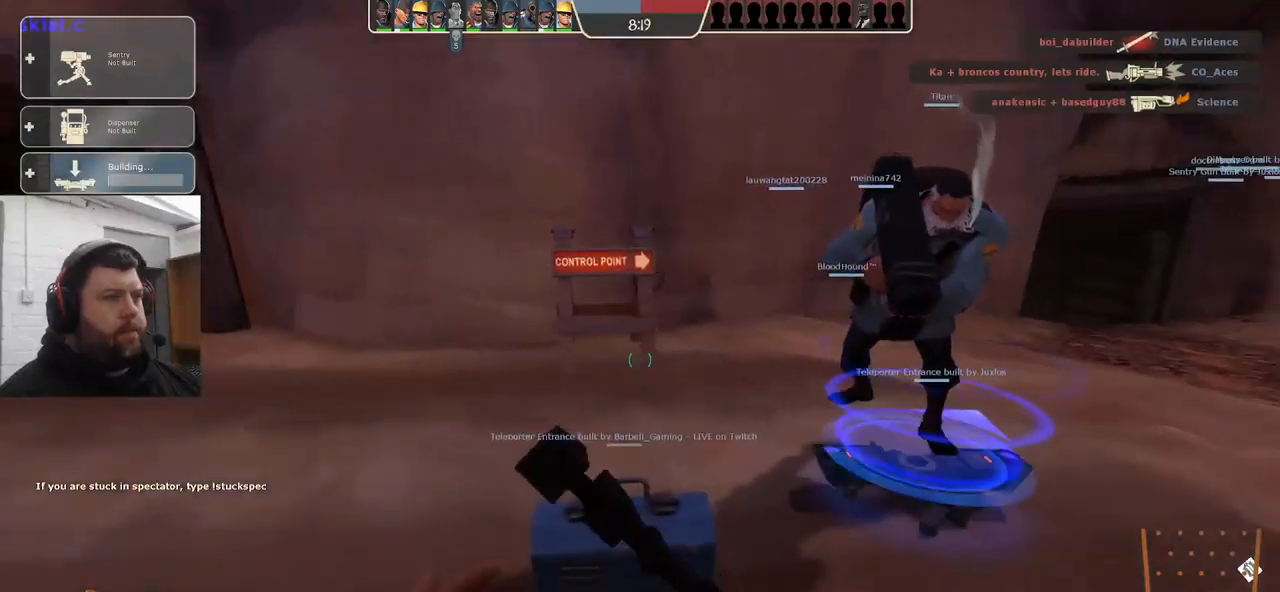
{"buttons": [], "left_stick": "up", "right_stick": "center", "events": [[34, "left_stick", "down-left"], [50, "R2", "down"], [134, "right_stick", "right"], [167, "R2", "up"], [184, "left_stick", "up-left"], [234, "left_stick", "up"], [334, "right_stick", "center"]]}
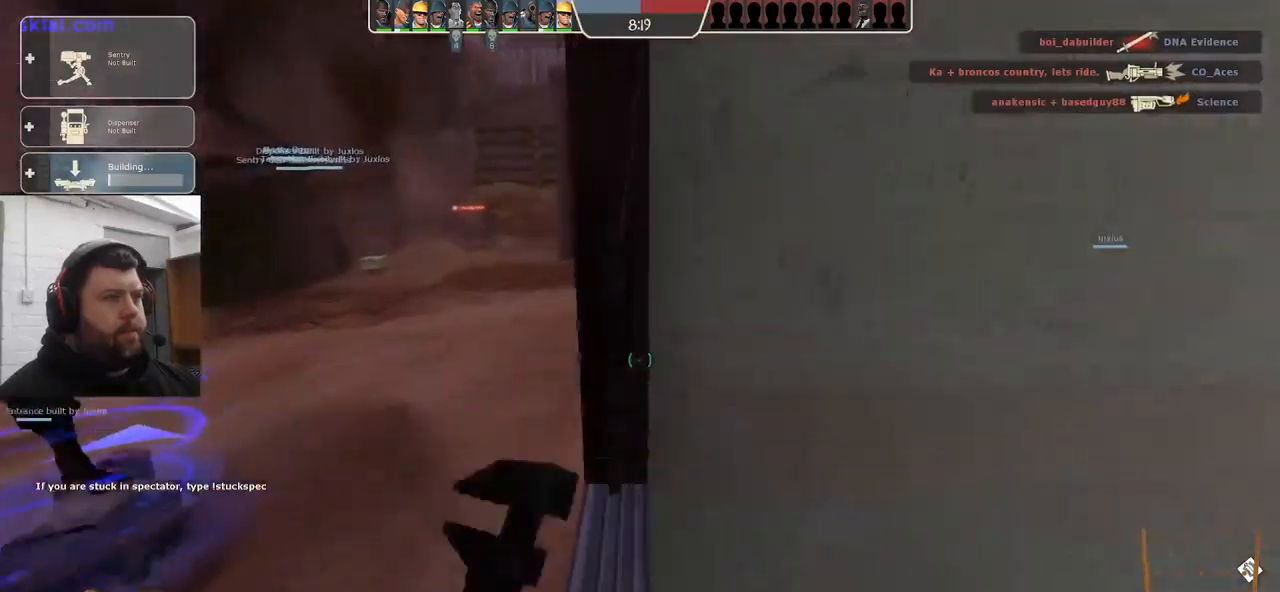
{"buttons": [], "left_stick": "center", "right_stick": "center", "events": [[17, "left_stick", "up-left"], [234, "right_stick", "up"], [334, "left_stick", "center"], [384, "right_stick", "center"]]}
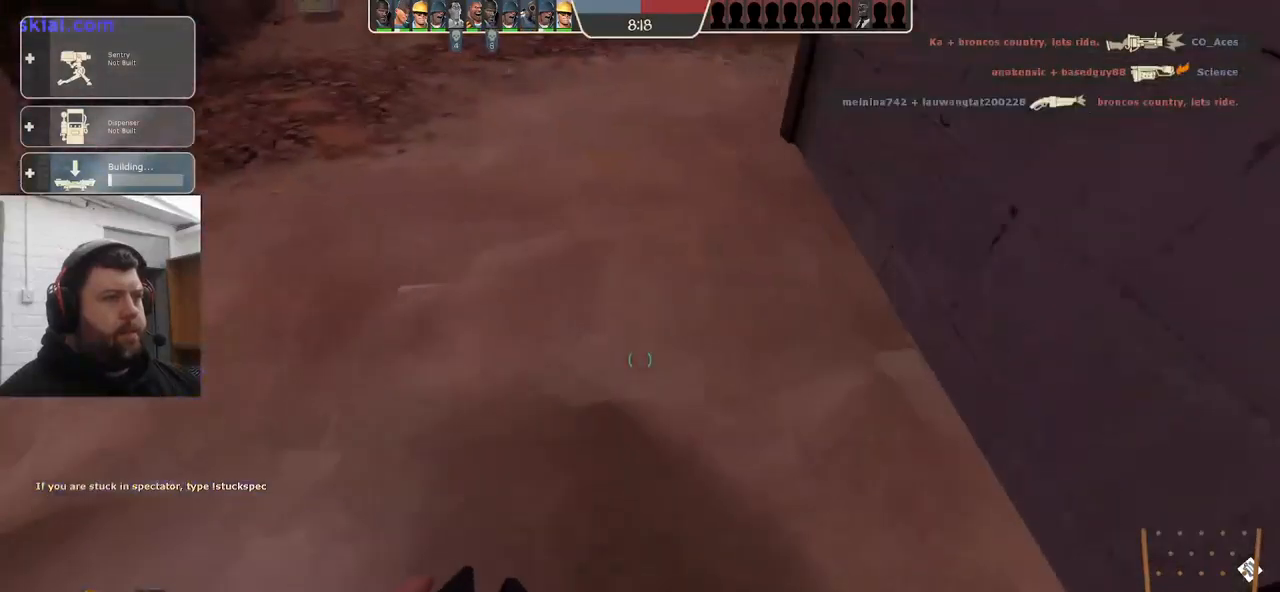
{"buttons": [], "left_stick": "center", "right_stick": "center", "events": []}
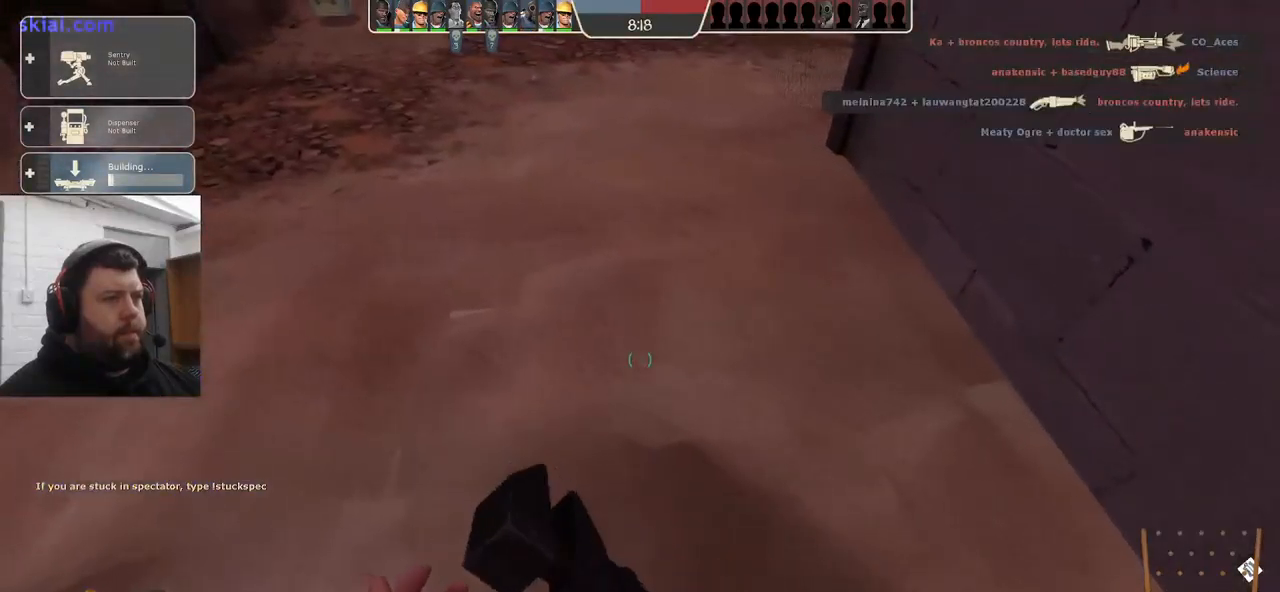
{"buttons": ["R2"], "left_stick": "center", "right_stick": "center", "events": [[84, "L3", "down"], [217, "L3", "up"], [267, "right_stick", "up"], [284, "R2", "down"], [434, "right_stick", "center"]]}
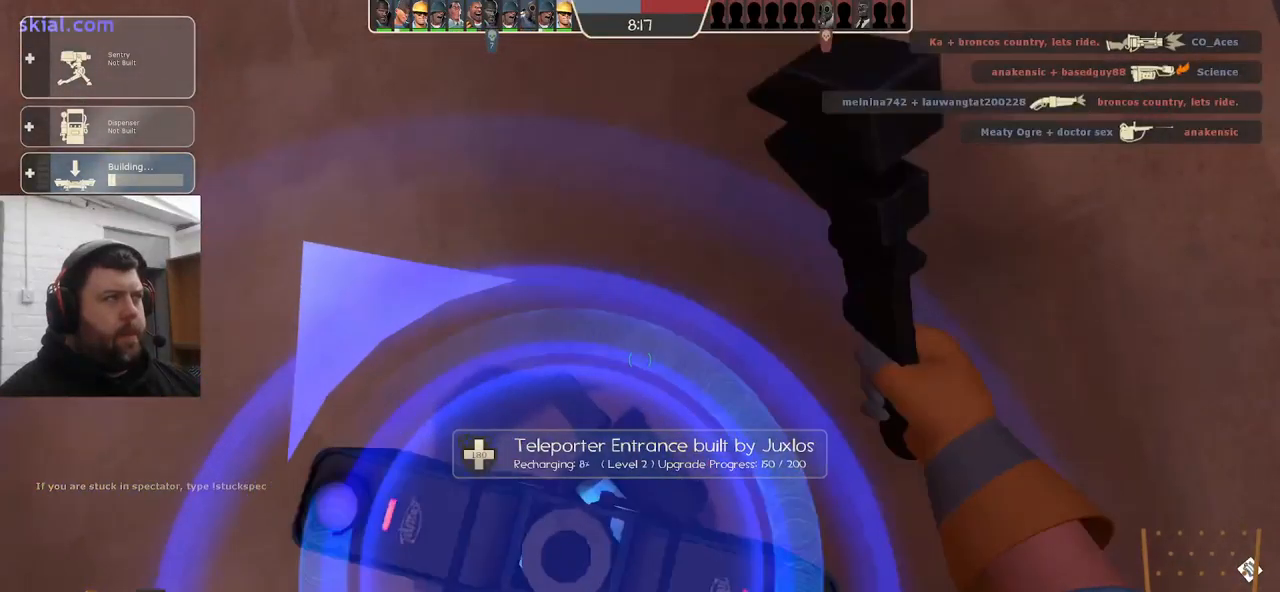
{"buttons": [], "left_stick": "center", "right_stick": "center", "events": [[17, "R2", "up"]]}
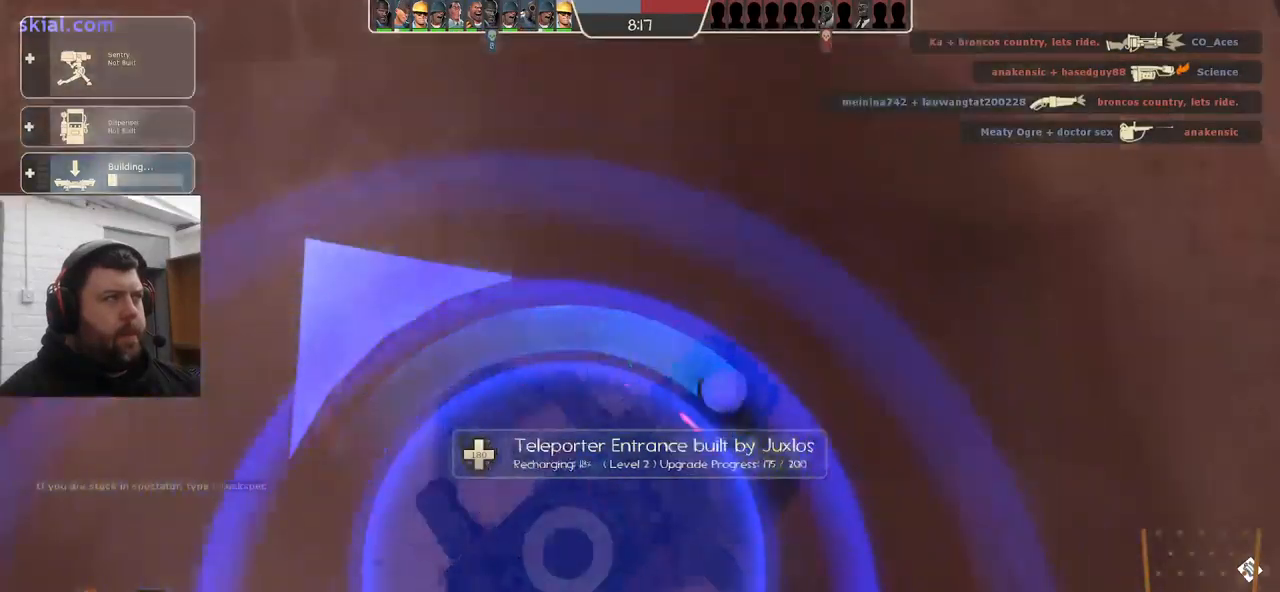
{"buttons": ["R2"], "left_stick": "center", "right_stick": "center", "events": [[167, "R2", "down"]]}
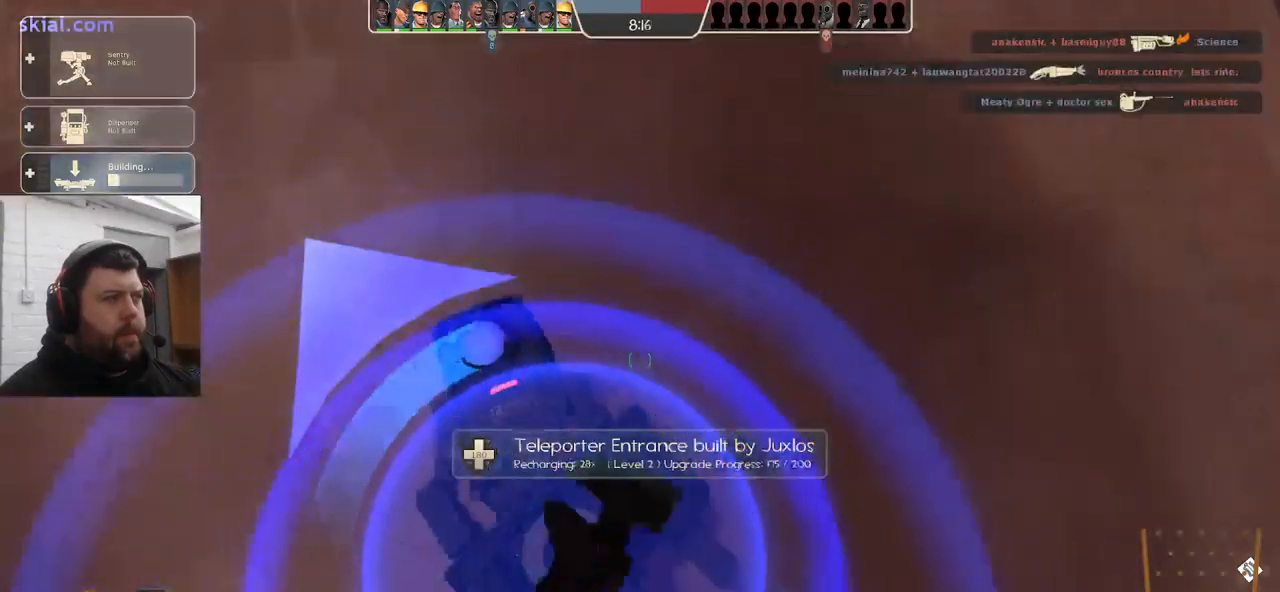
{"buttons": ["R2"], "left_stick": "center", "right_stick": "center", "events": []}
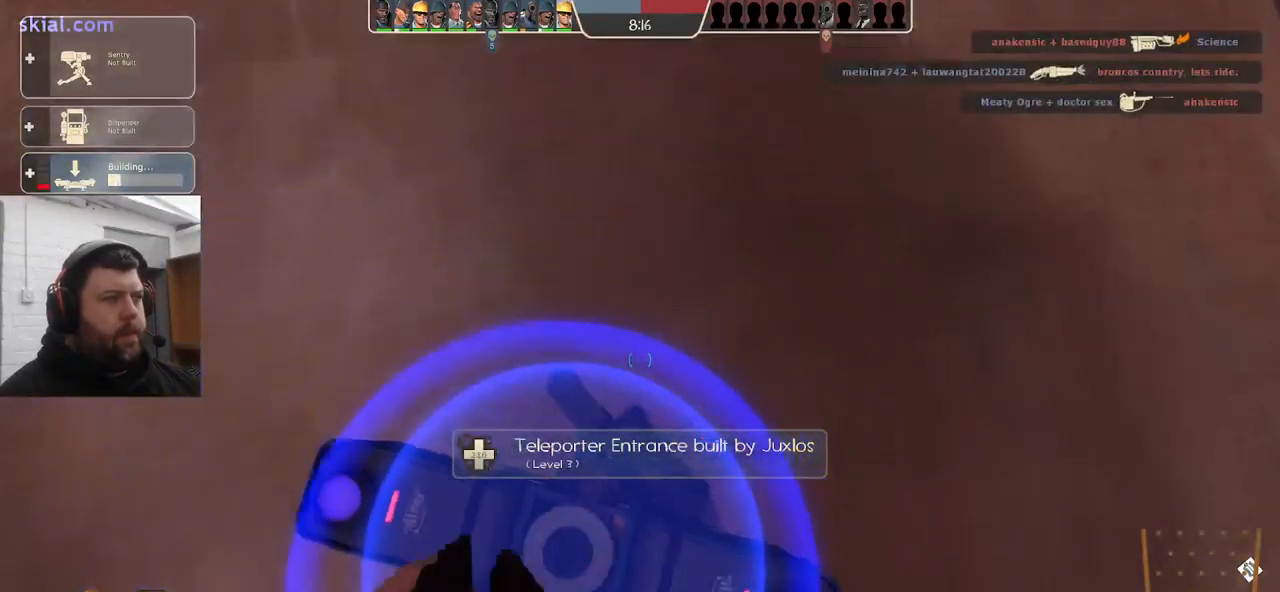
{"buttons": ["R2"], "left_stick": "center", "right_stick": "center", "events": []}
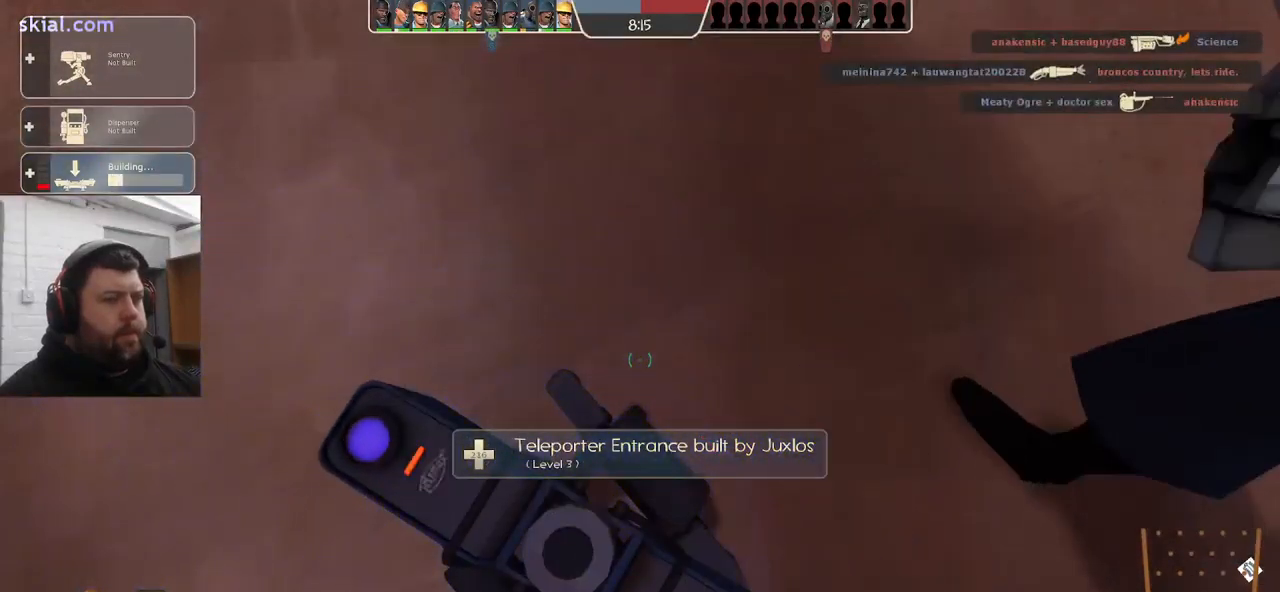
{"buttons": ["R2"], "left_stick": "center", "right_stick": "center", "events": []}
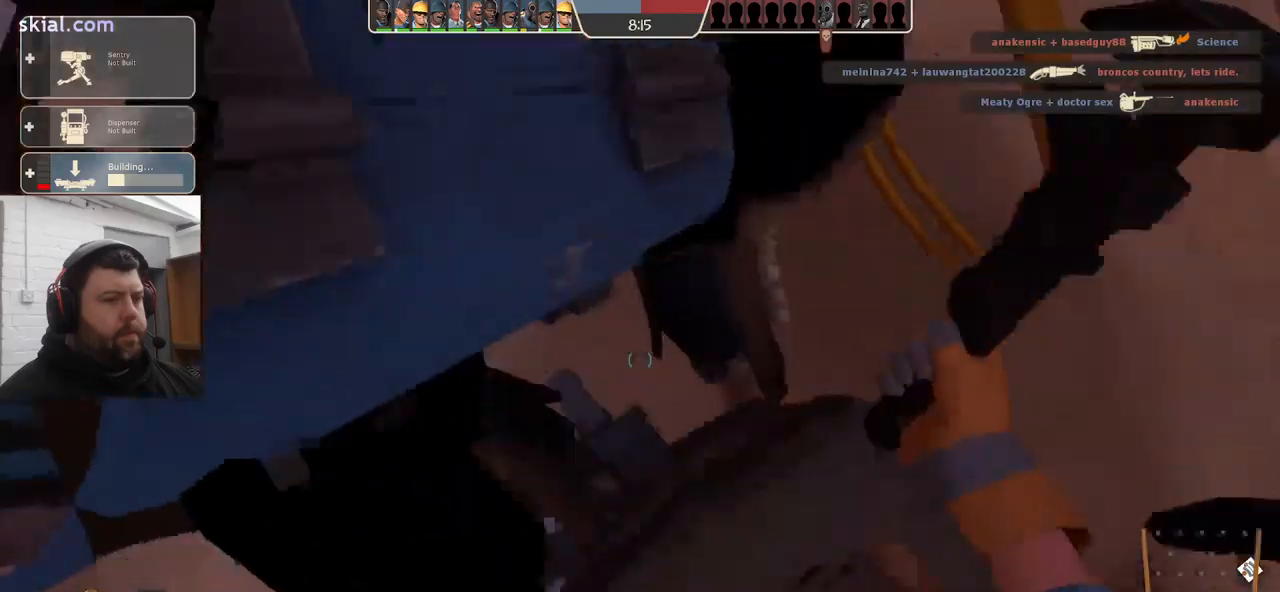
{"buttons": ["R2"], "left_stick": "center", "right_stick": "center", "events": []}
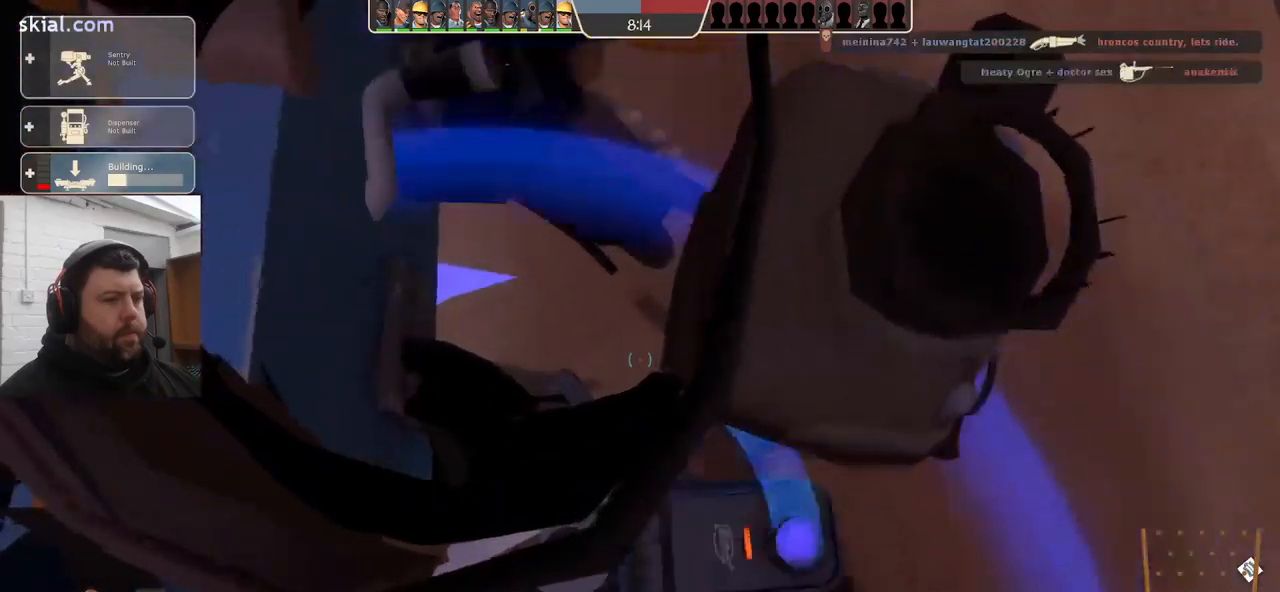
{"buttons": ["R2"], "left_stick": "center", "right_stick": "center", "events": []}
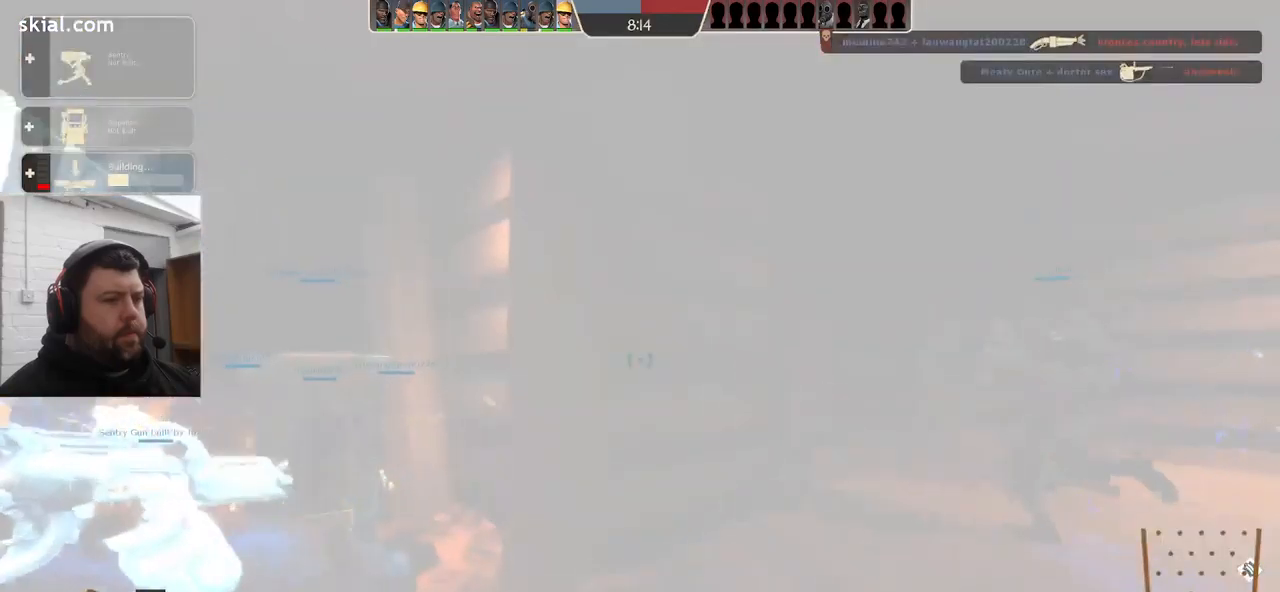
{"buttons": [], "left_stick": "up-left", "right_stick": "left", "events": [[34, "R2", "up"], [167, "L3", "down"], [284, "L3", "up"], [467, "right_stick", "left"], [500, "left_stick", "up-left"]]}